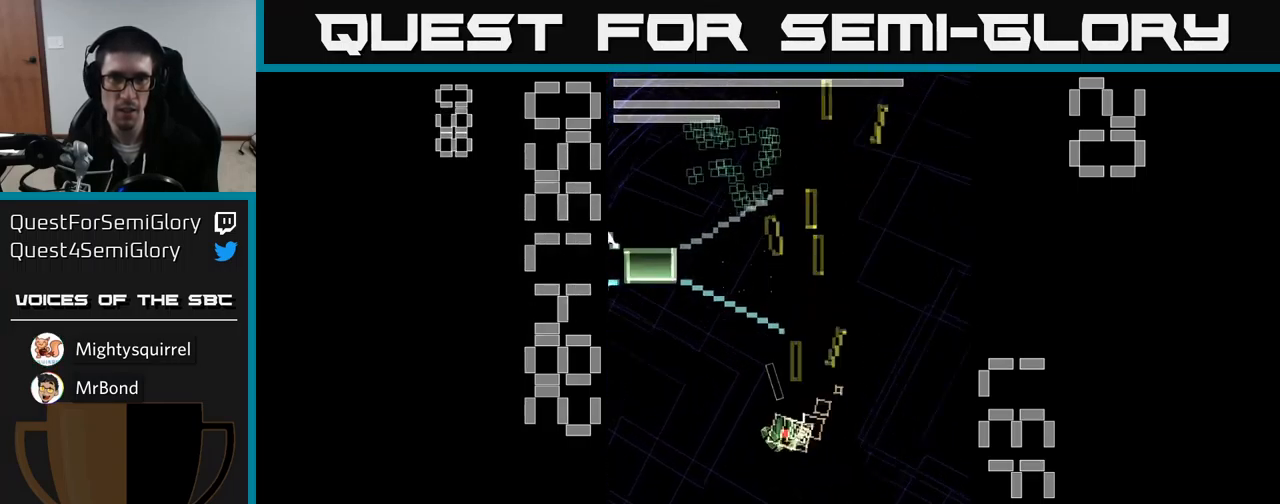
Gameplay with a controller (Xbox layout); each line is a JSON object with the inputs held at the frame after it. "events" lists button and stick changes between this image and that frame as [ms after this image, input, new state], when the widget could be followed in between. Not read: L3 R3 left_stick right_stick.
{"buttons": ["A", "X", "DPAD_LEFT"], "events": [[250, "DPAD_DOWN", "down"], [317, "DPAD_LEFT", "up"], [450, "DPAD_LEFT", "down"], [467, "DPAD_DOWN", "up"]]}
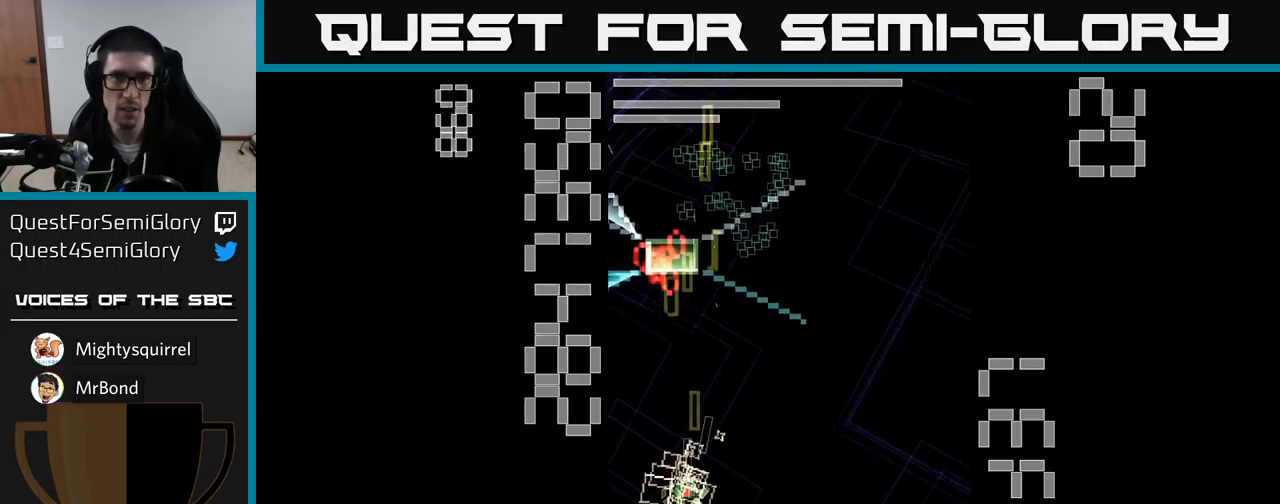
{"buttons": ["A", "DPAD_DOWN"], "events": [[83, "DPAD_UP", "down"], [283, "DPAD_LEFT", "up"], [350, "DPAD_UP", "up"], [367, "DPAD_RIGHT", "down"], [417, "DPAD_DOWN", "down"], [433, "X", "up"], [450, "DPAD_RIGHT", "up"]]}
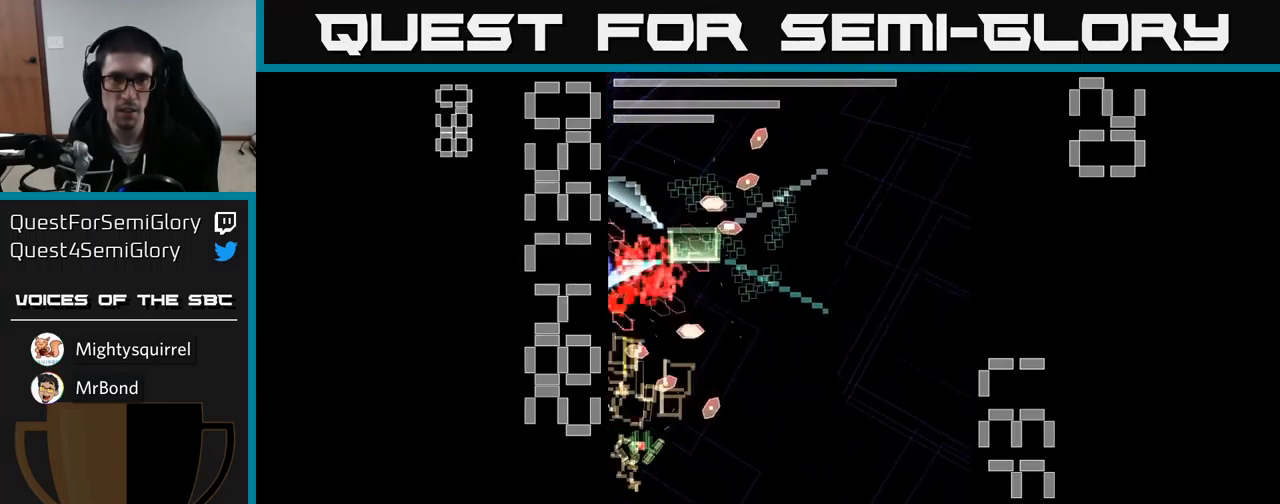
{"buttons": ["A", "X"], "events": [[33, "X", "down"], [317, "DPAD_DOWN", "up"]]}
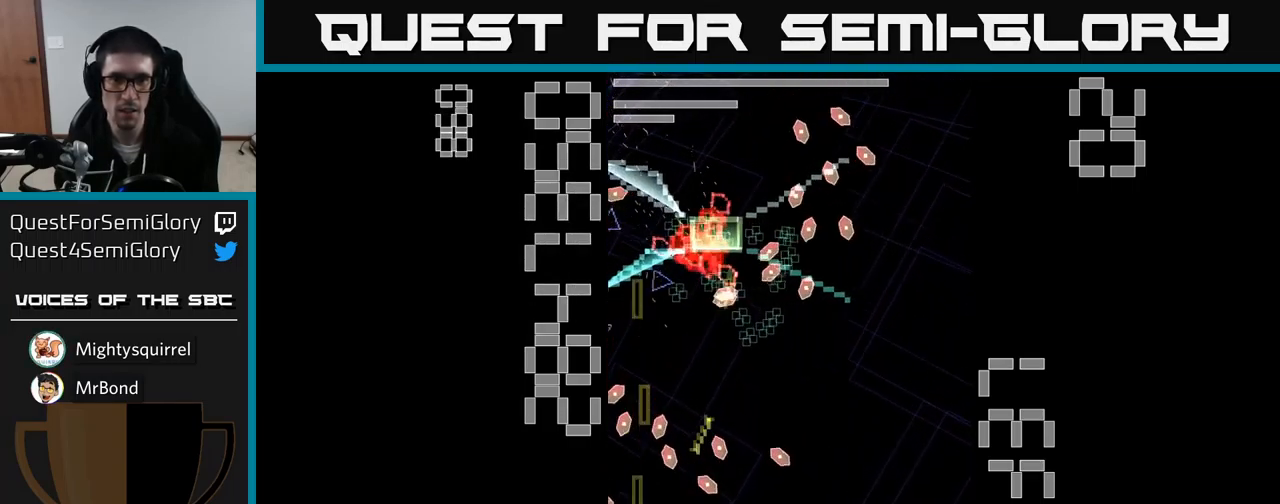
{"buttons": ["A", "X"], "events": [[317, "DPAD_UP", "down"], [500, "DPAD_UP", "up"]]}
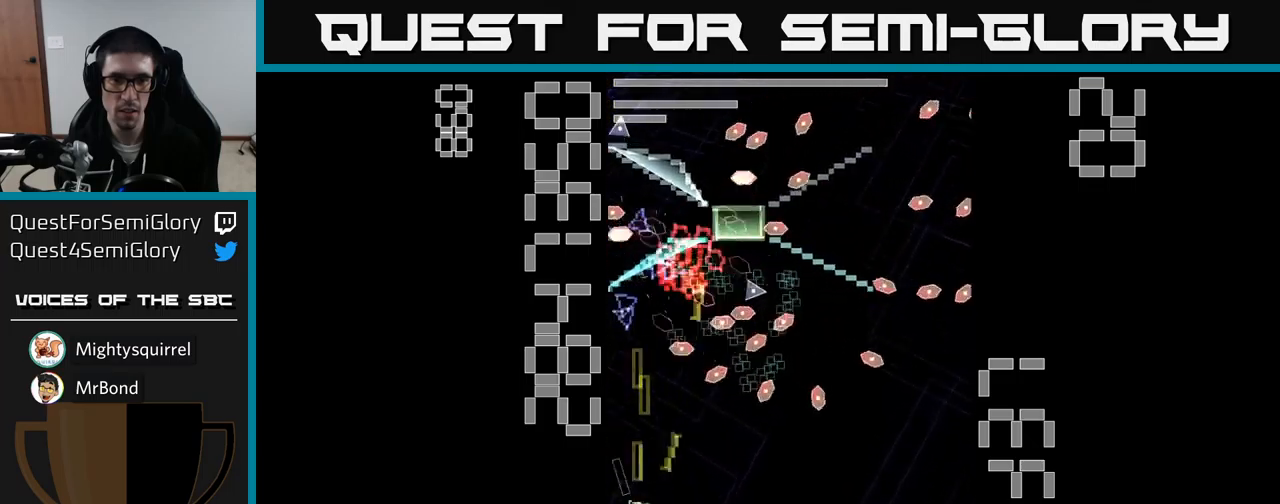
{"buttons": ["A"], "events": [[17, "DPAD_RIGHT", "down"], [134, "DPAD_RIGHT", "up"], [167, "DPAD_DOWN", "down"], [467, "DPAD_DOWN", "up"], [467, "X", "up"]]}
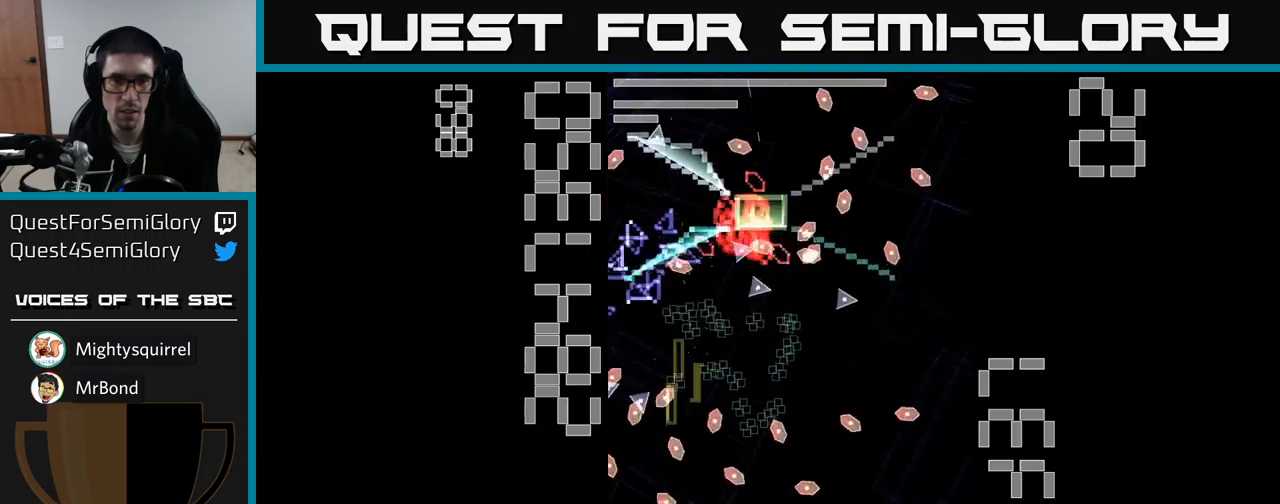
{"buttons": ["A", "X", "DPAD_UP"], "events": [[34, "X", "down"], [184, "DPAD_RIGHT", "down"], [317, "DPAD_RIGHT", "up"], [367, "DPAD_UP", "down"]]}
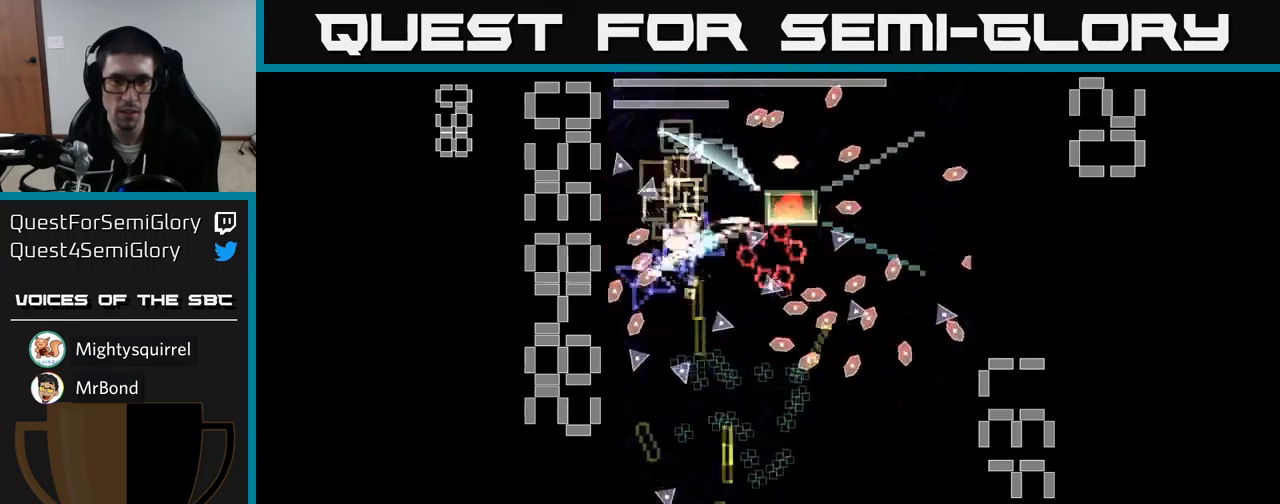
{"buttons": ["A", "X"], "events": [[184, "DPAD_RIGHT", "down"], [234, "DPAD_UP", "up"], [317, "DPAD_RIGHT", "up"]]}
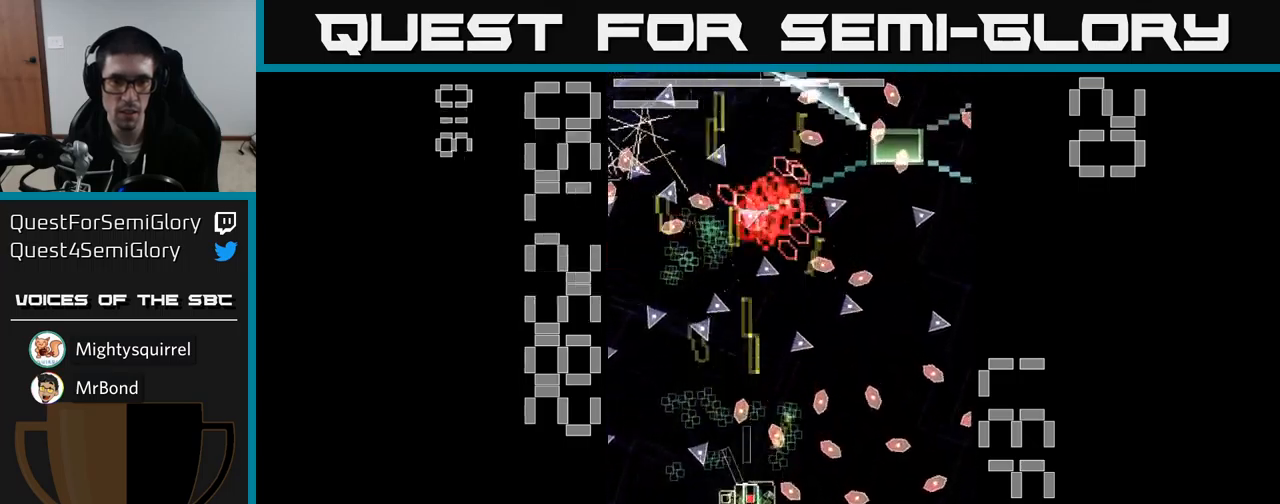
{"buttons": ["A", "X", "DPAD_LEFT"], "events": [[434, "DPAD_LEFT", "down"]]}
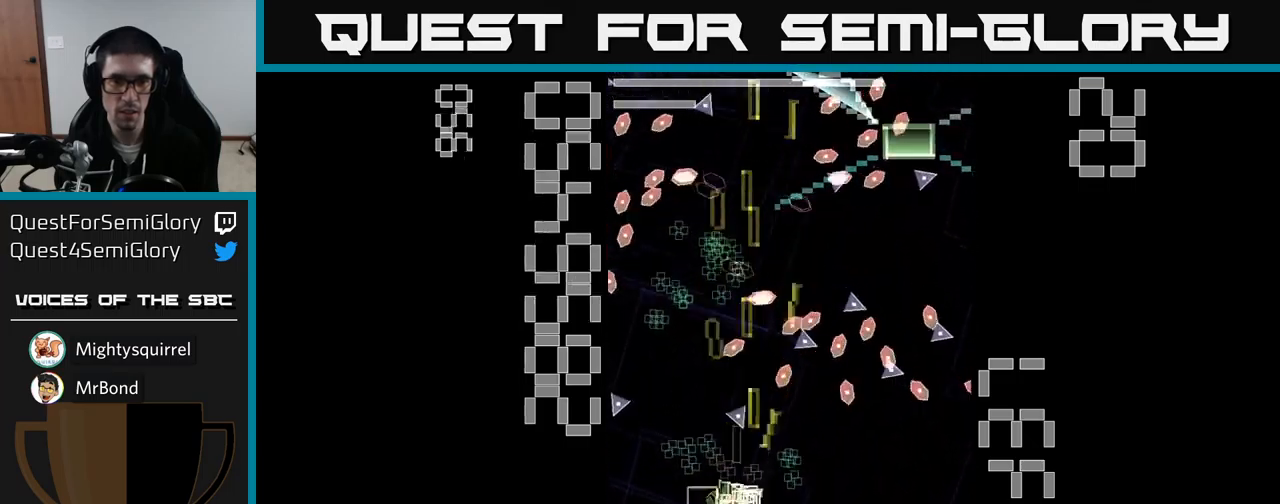
{"buttons": ["A", "X", "DPAD_UP"]}
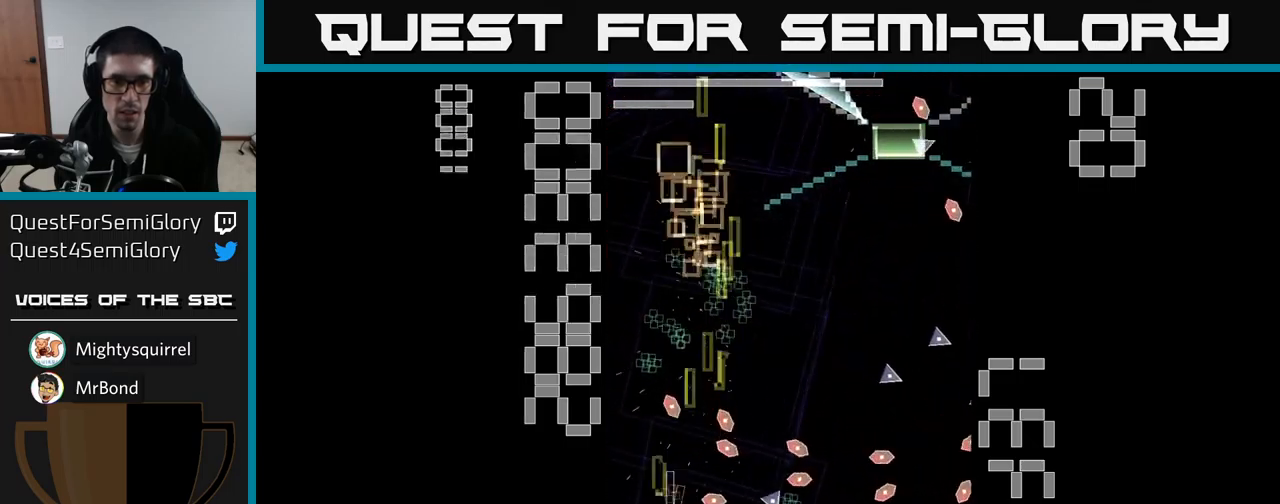
{"buttons": ["A", "DPAD_DOWN", "DPAD_RIGHT"], "events": [[17, "DPAD_LEFT", "down"], [167, "X", "up"], [184, "A", "up"], [184, "DPAD_UP", "up"], [250, "A", "down"], [367, "DPAD_DOWN", "down"], [384, "DPAD_LEFT", "up"], [417, "DPAD_RIGHT", "down"]]}
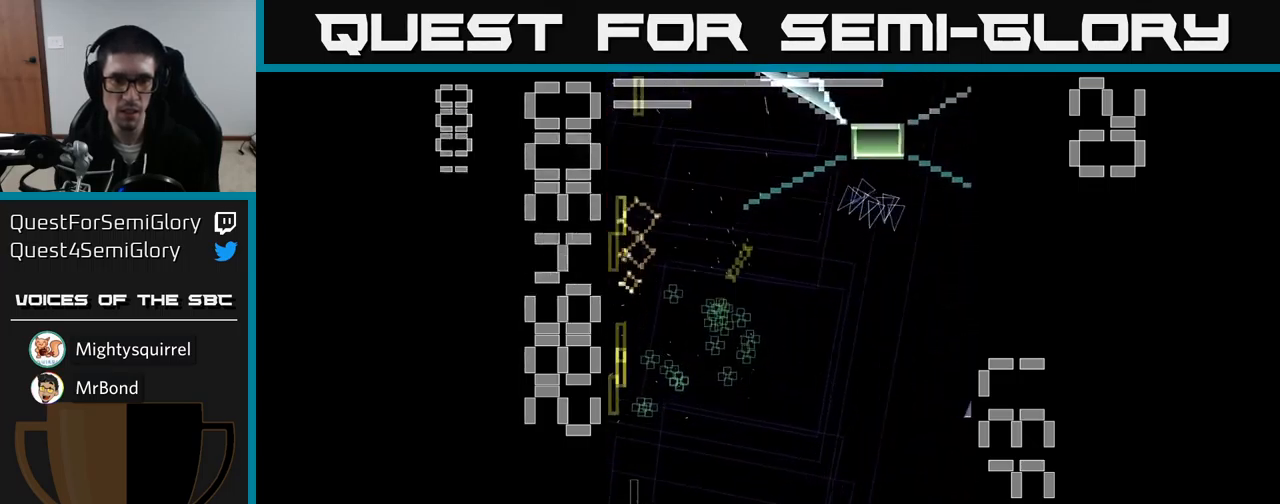
{"buttons": ["A", "X", "DPAD_LEFT"], "events": [[100, "DPAD_DOWN", "up"], [367, "DPAD_RIGHT", "up"], [417, "DPAD_LEFT", "down"], [467, "X", "down"]]}
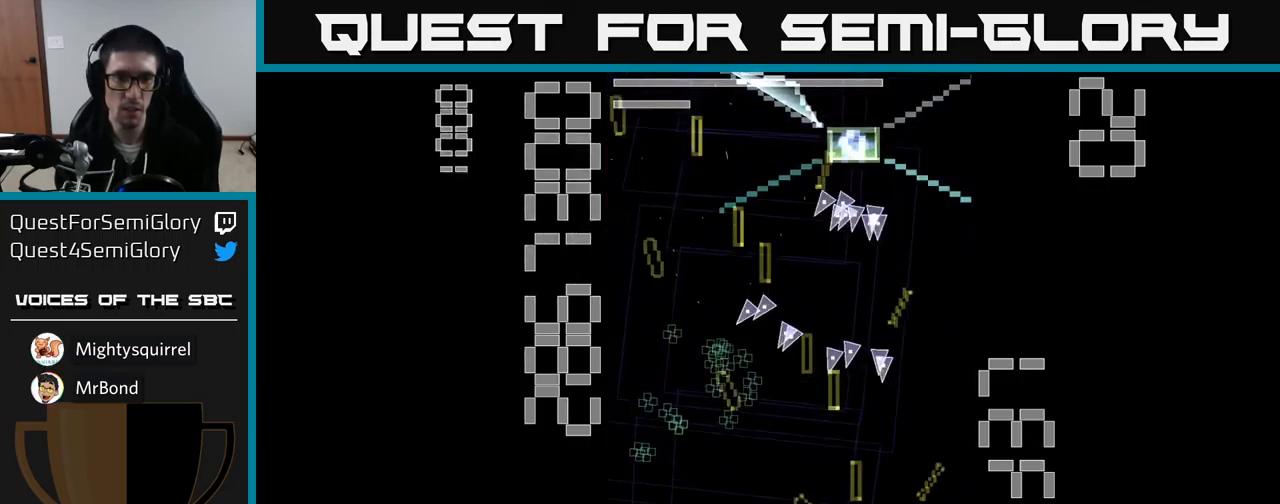
{"buttons": ["A", "X", "DPAD_UP"], "events": [[34, "DPAD_UP", "down"], [334, "DPAD_LEFT", "up"], [334, "DPAD_UP", "up"], [367, "DPAD_RIGHT", "down"], [400, "DPAD_UP", "down"], [417, "DPAD_RIGHT", "up"]]}
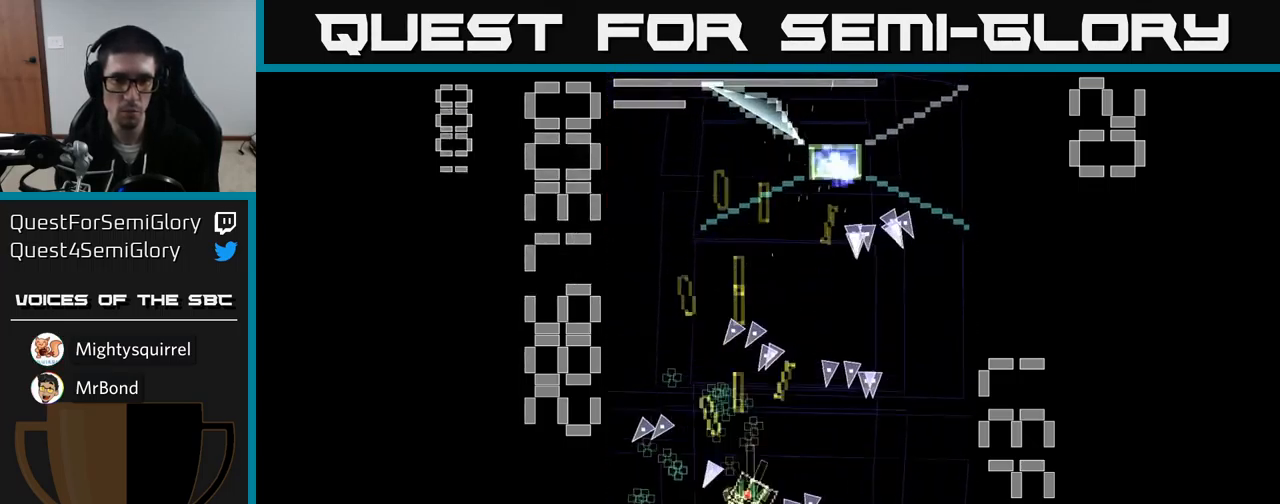
{"buttons": ["A", "X"], "events": [[134, "DPAD_UP", "up"], [217, "DPAD_DOWN", "down"], [350, "DPAD_RIGHT", "down"], [400, "DPAD_DOWN", "up"], [400, "DPAD_RIGHT", "up"]]}
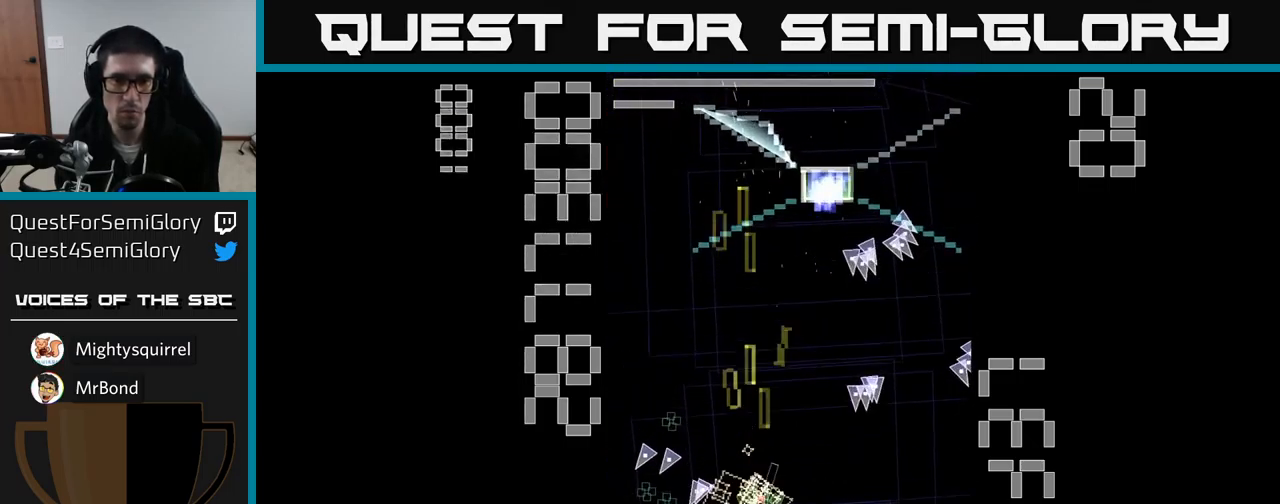
{"buttons": ["A", "DPAD_DOWN", "DPAD_LEFT"], "events": [[50, "DPAD_UP", "down"], [150, "DPAD_LEFT", "down"], [233, "DPAD_UP", "up"], [233, "X", "up"], [283, "DPAD_DOWN", "down"], [300, "DPAD_LEFT", "up"], [483, "DPAD_LEFT", "down"]]}
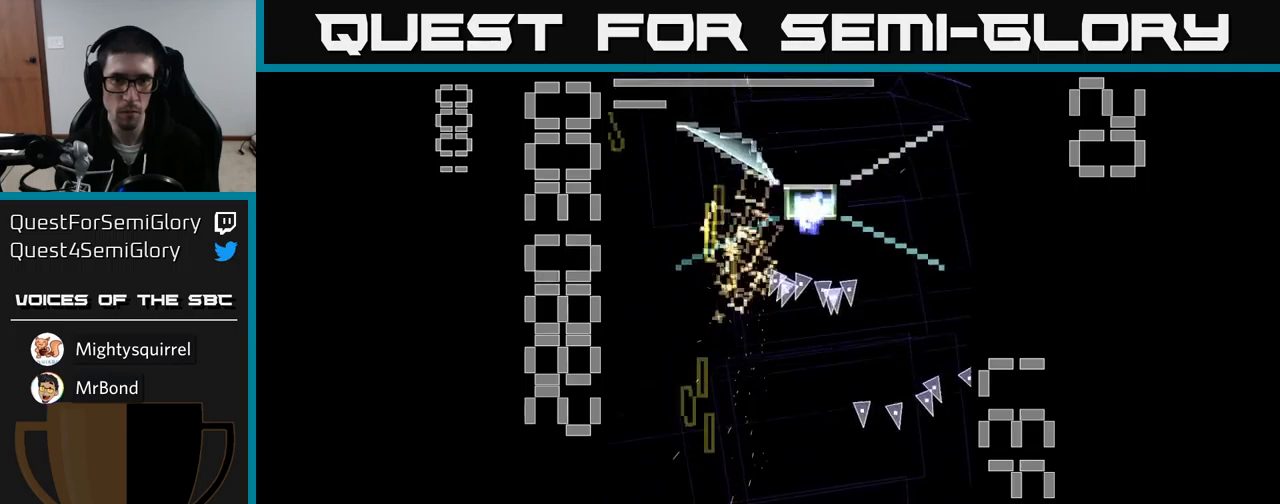
{"buttons": ["A", "X", "DPAD_UP"], "events": [[50, "DPAD_DOWN", "up"], [150, "DPAD_LEFT", "up"], [150, "DPAD_UP", "down"], [166, "DPAD_RIGHT", "down"], [200, "X", "down"], [300, "DPAD_RIGHT", "up"], [366, "DPAD_LEFT", "down"], [500, "DPAD_LEFT", "up"]]}
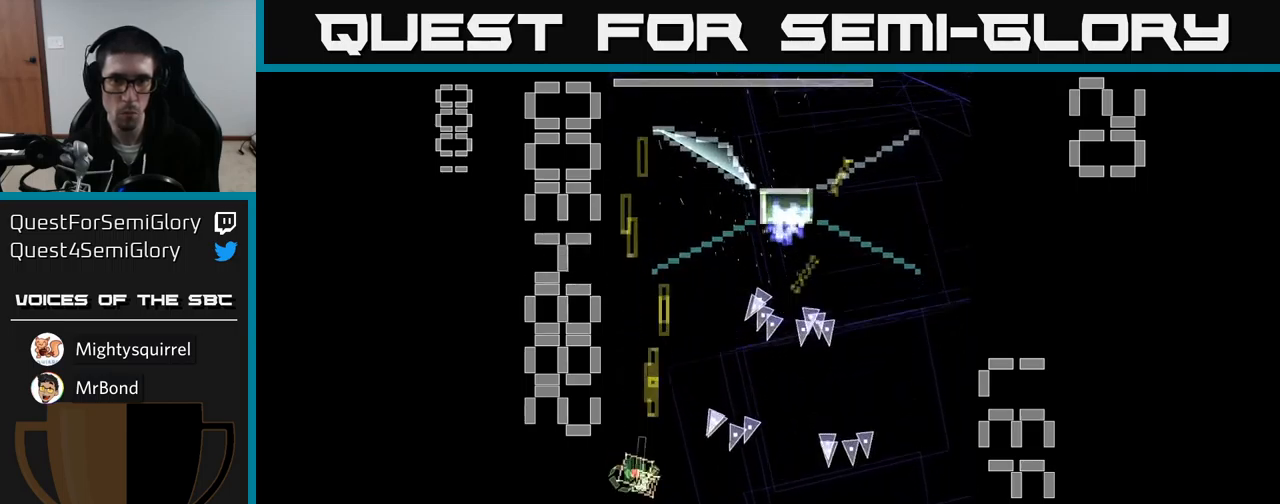
{"buttons": ["A", "X", "DPAD_UP", "DPAD_LEFT"], "events": [[66, "DPAD_RIGHT", "down"], [216, "DPAD_RIGHT", "up"], [383, "DPAD_UP", "up"], [483, "DPAD_LEFT", "down"], [483, "DPAD_UP", "down"]]}
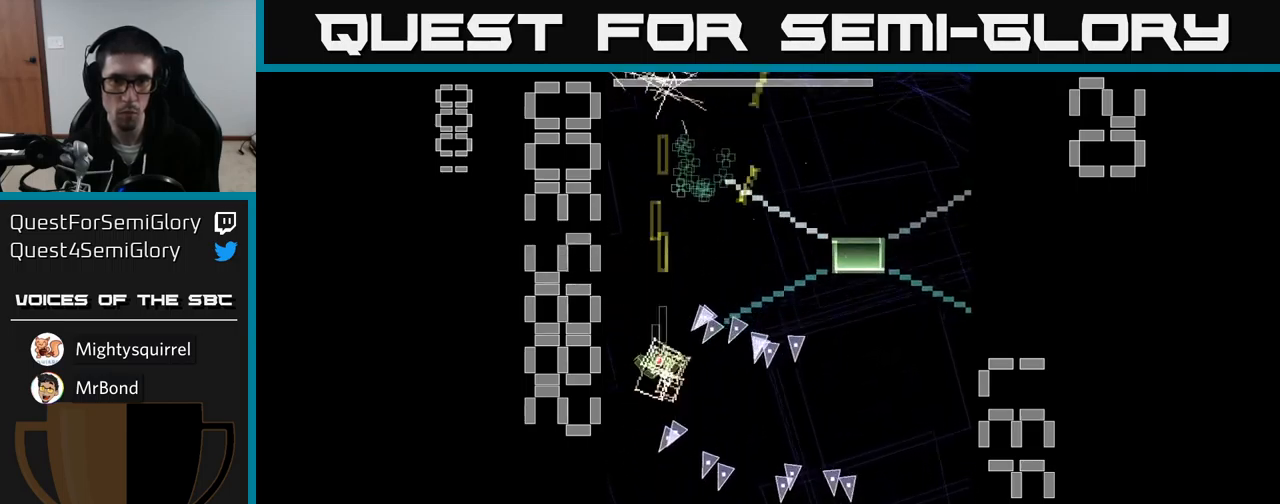
{"buttons": ["A", "DPAD_DOWN", "DPAD_RIGHT"], "events": [[166, "X", "up"], [200, "DPAD_LEFT", "up"], [300, "DPAD_RIGHT", "down"], [450, "DPAD_UP", "up"], [500, "DPAD_DOWN", "down"]]}
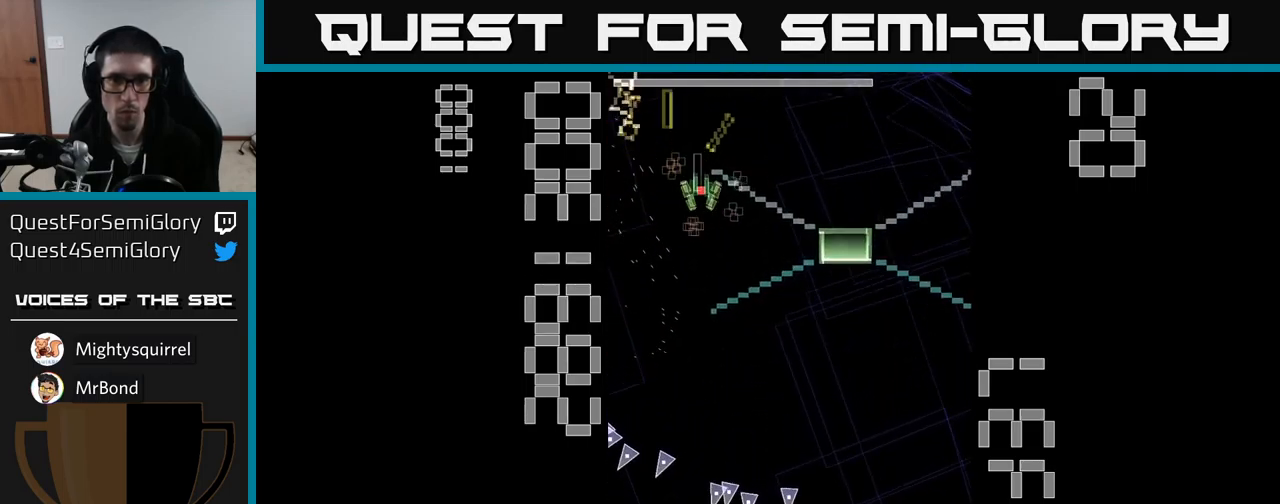
{"buttons": ["A", "X", "DPAD_DOWN", "DPAD_RIGHT"], "events": [[16, "DPAD_RIGHT", "up"], [133, "DPAD_LEFT", "down"], [216, "DPAD_LEFT", "up"], [233, "X", "down"], [266, "DPAD_RIGHT", "down"], [316, "DPAD_DOWN", "up"], [350, "DPAD_DOWN", "down"]]}
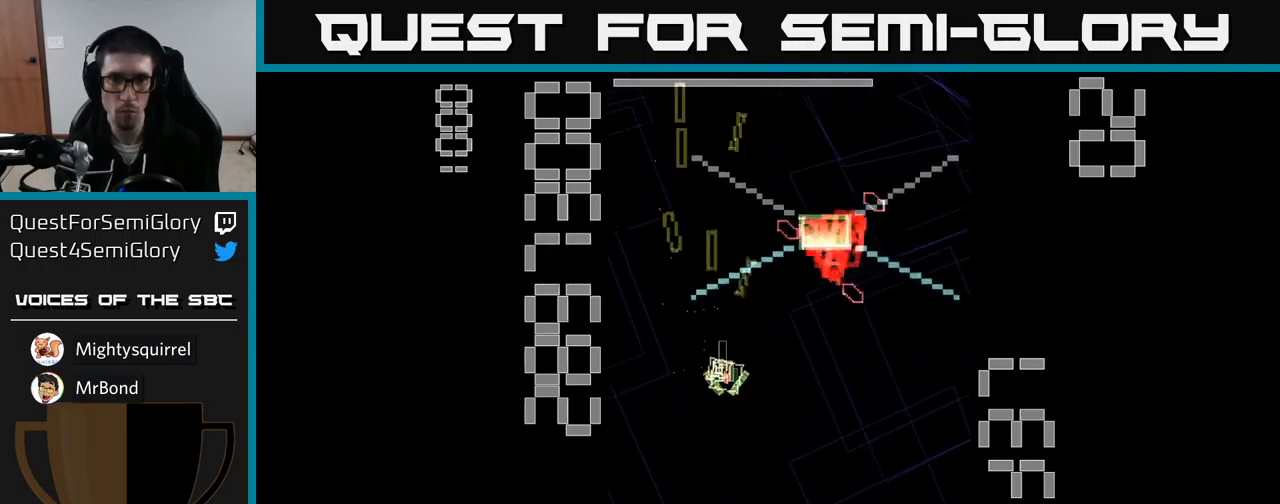
{"buttons": ["A", "X", "DPAD_LEFT"], "events": [[400, "DPAD_RIGHT", "up"], [433, "DPAD_DOWN", "up"], [466, "DPAD_LEFT", "down"]]}
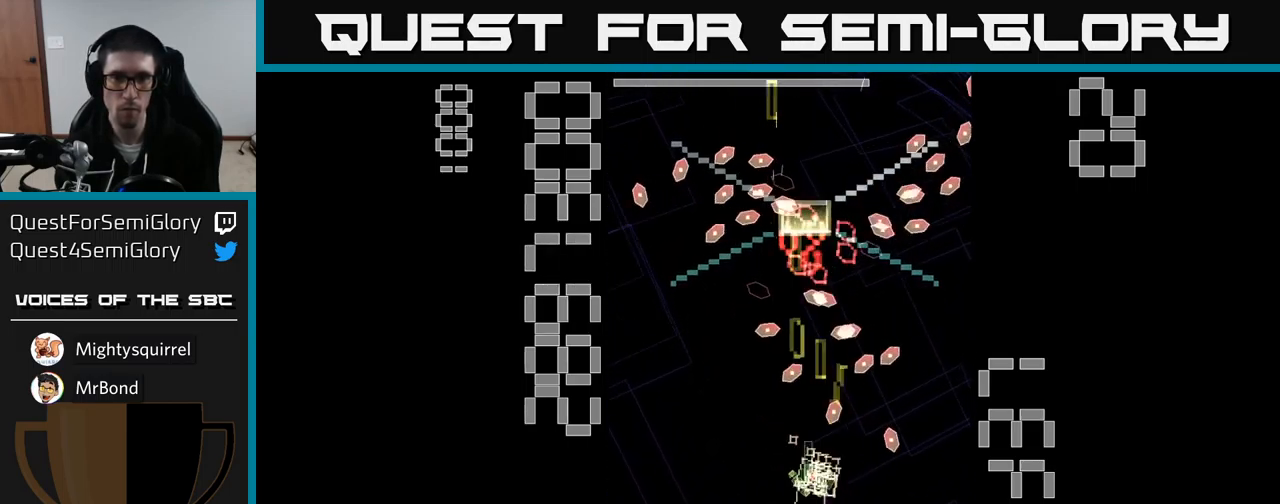
{"buttons": ["A", "X"], "events": [[33, "DPAD_DOWN", "down"], [83, "DPAD_LEFT", "up"], [166, "DPAD_DOWN", "up"], [316, "X", "up"], [416, "DPAD_RIGHT", "down"], [416, "X", "down"], [483, "DPAD_RIGHT", "up"]]}
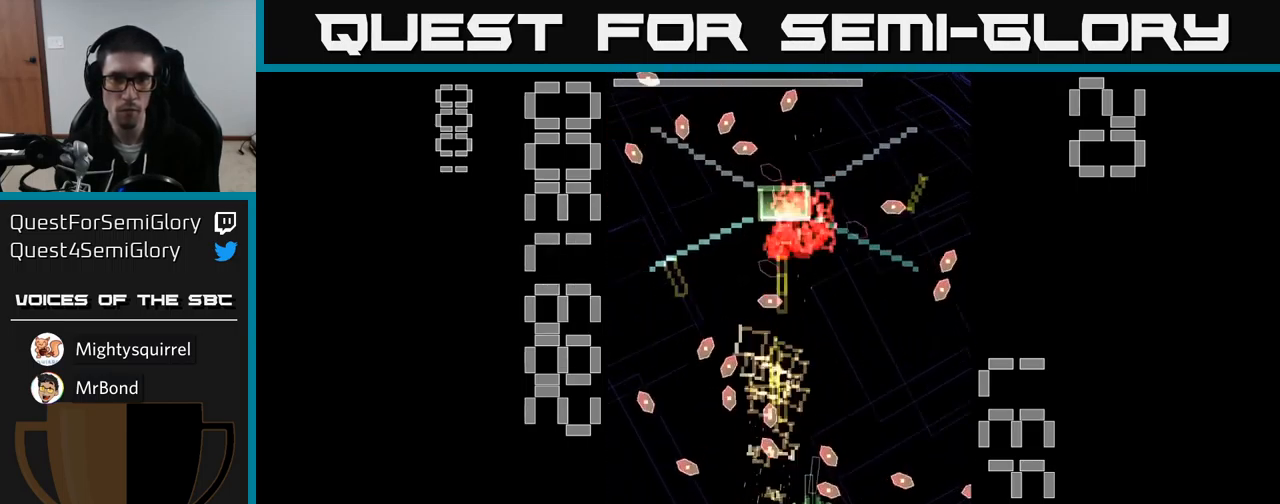
{"buttons": ["A", "X"], "events": []}
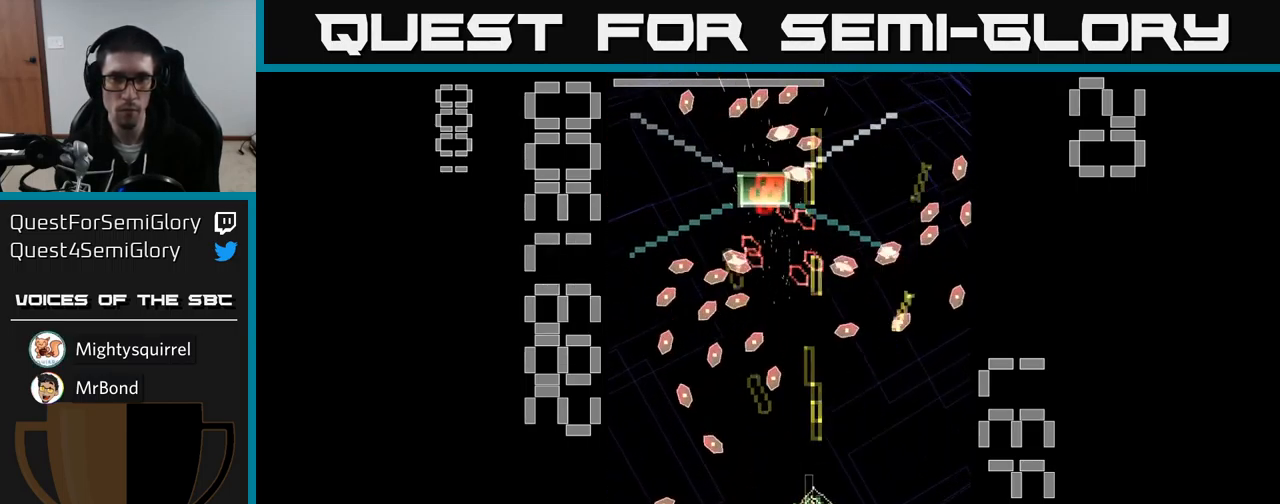
{"buttons": ["A", "X", "DPAD_UP", "DPAD_LEFT"], "events": [[366, "DPAD_LEFT", "down"], [433, "DPAD_UP", "down"]]}
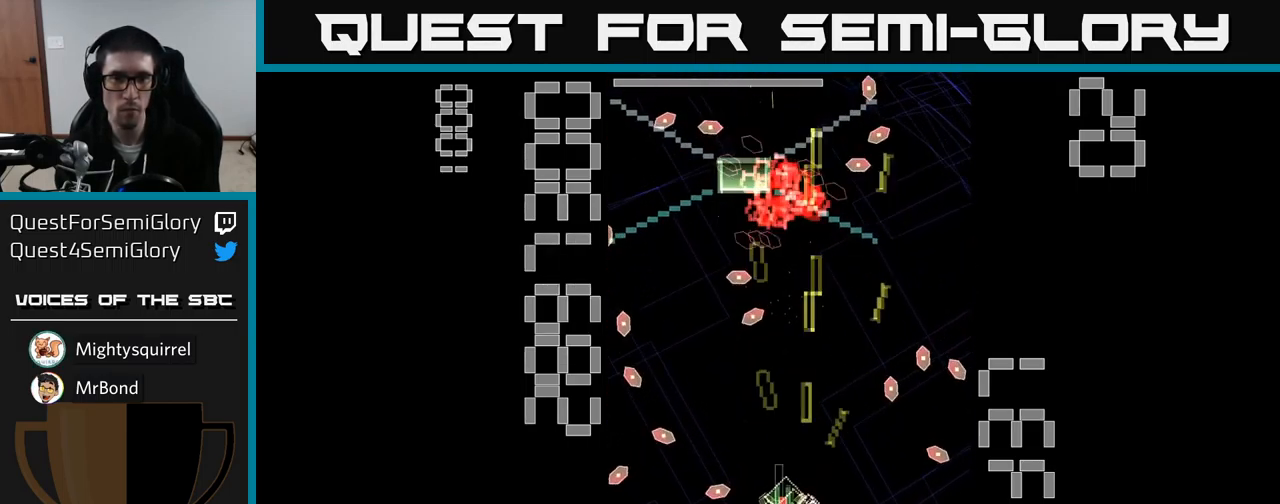
{"buttons": ["A", "X", "DPAD_DOWN", "DPAD_RIGHT"], "events": [[100, "DPAD_UP", "up"], [166, "DPAD_DOWN", "down"], [200, "DPAD_LEFT", "up"], [216, "X", "up"], [283, "DPAD_RIGHT", "down"], [300, "X", "down"]]}
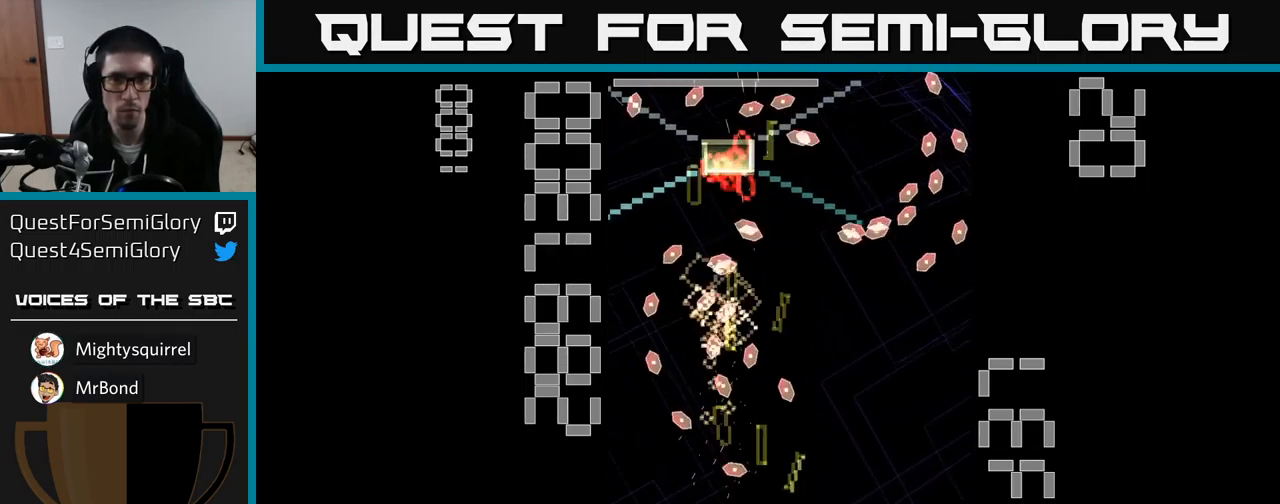
{"buttons": ["A", "X", "DPAD_UP"], "events": [[133, "DPAD_DOWN", "up"], [233, "DPAD_RIGHT", "up"], [250, "DPAD_UP", "down"]]}
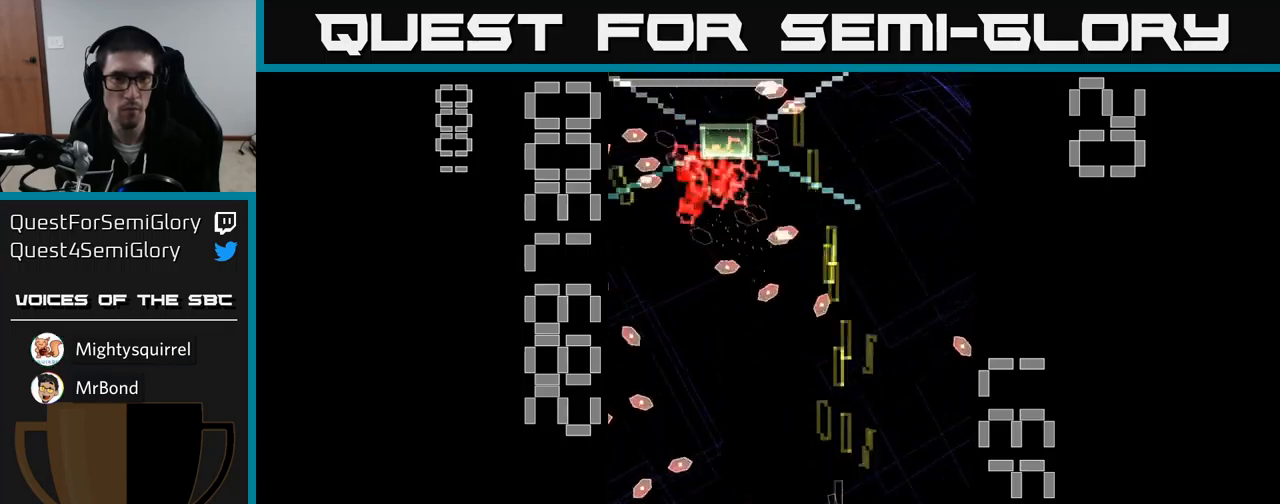
{"buttons": ["A", "X"], "events": [[17, "DPAD_LEFT", "down"], [83, "DPAD_UP", "up"], [283, "DPAD_DOWN", "down"], [300, "DPAD_LEFT", "up"], [450, "DPAD_DOWN", "up"]]}
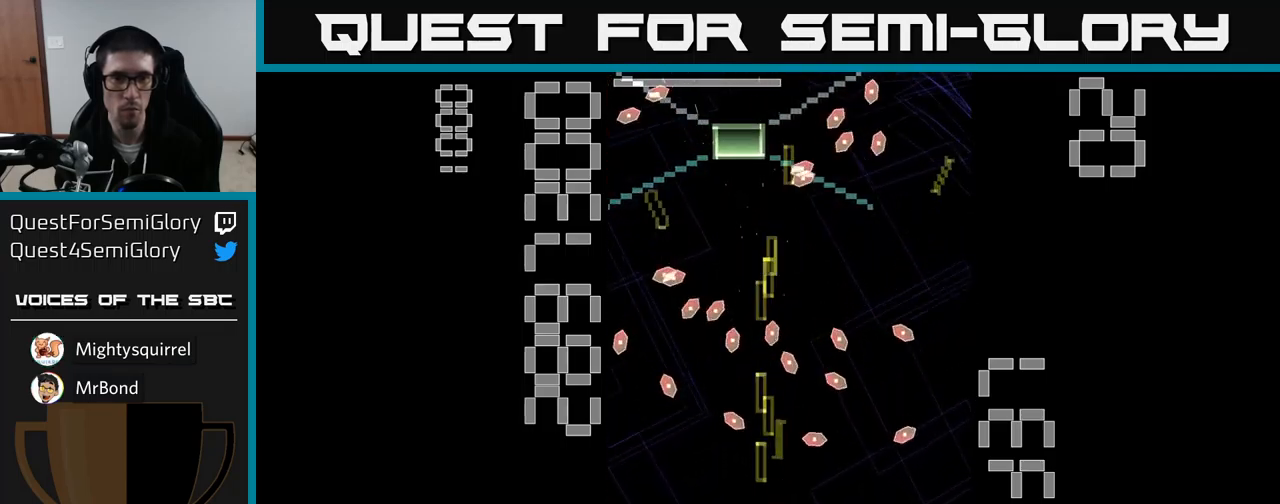
{"buttons": ["A", "X", "DPAD_UP"], "events": [[33, "X", "up"], [117, "X", "down"], [150, "DPAD_RIGHT", "down"], [233, "DPAD_RIGHT", "up"], [467, "DPAD_UP", "down"]]}
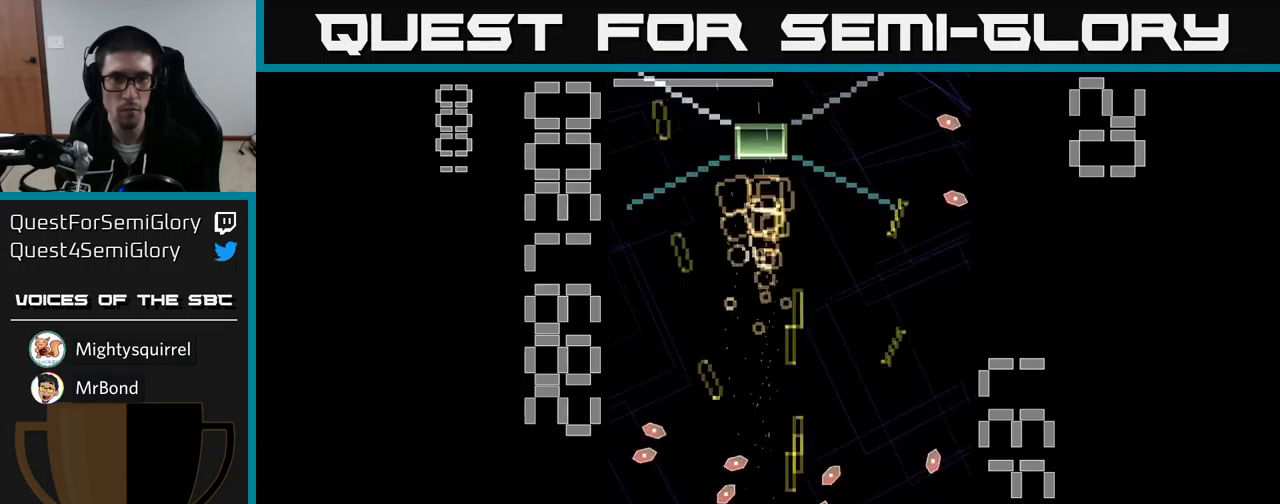
{"buttons": ["A", "X", "DPAD_UP", "DPAD_RIGHT"], "events": [[333, "DPAD_UP", "up"], [383, "DPAD_RIGHT", "down"], [500, "DPAD_UP", "down"]]}
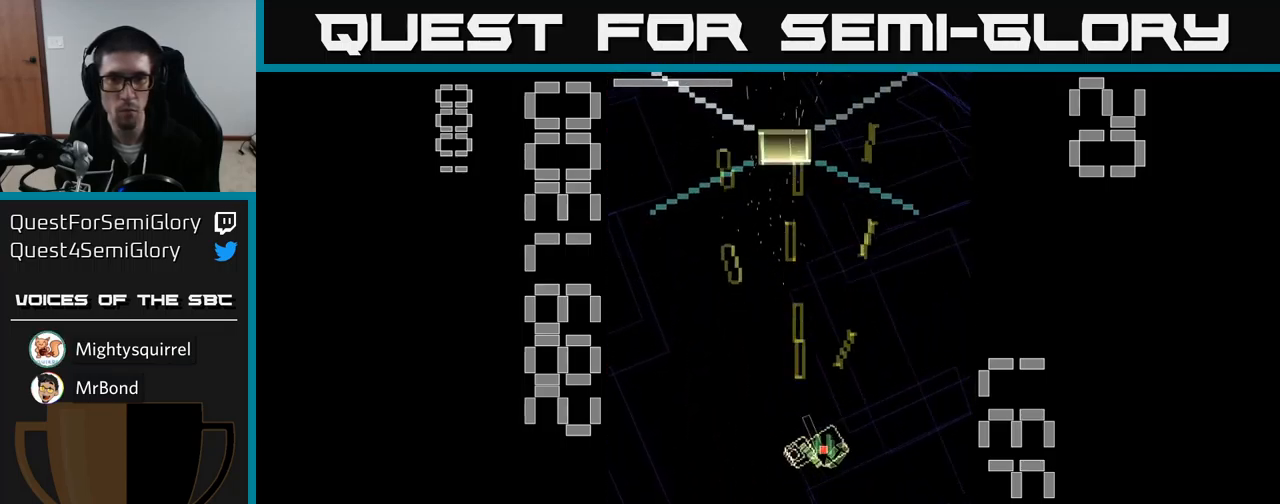
{"buttons": ["DPAD_DOWN"], "events": [[67, "DPAD_RIGHT", "up"], [267, "DPAD_LEFT", "down"], [367, "DPAD_UP", "up"], [400, "DPAD_LEFT", "up"], [450, "X", "up"], [467, "A", "up"], [467, "DPAD_DOWN", "down"]]}
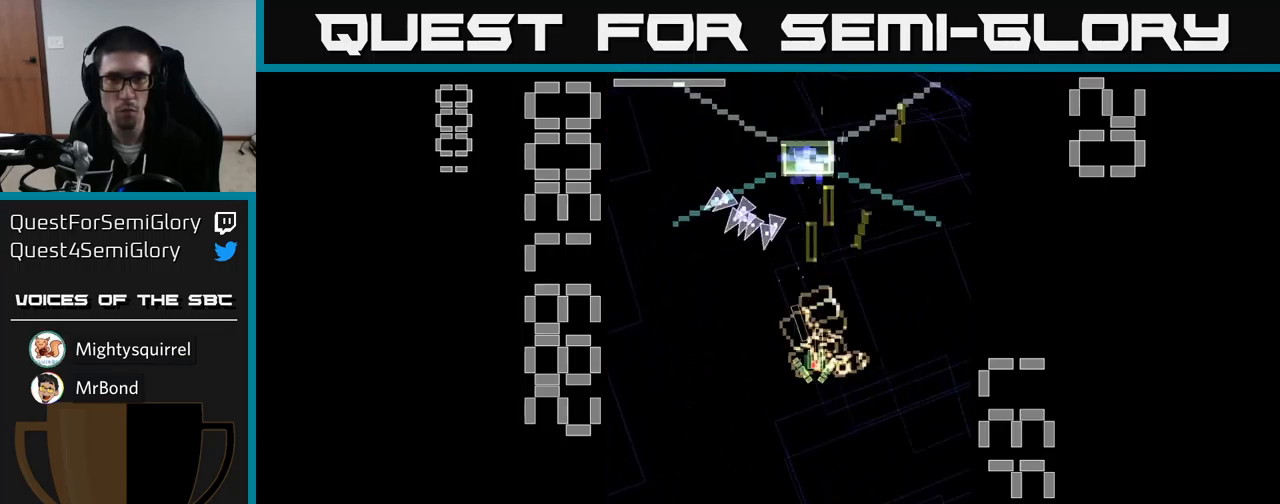
{"buttons": ["A", "X", "DPAD_DOWN", "DPAD_RIGHT"], "events": [[50, "A", "down"], [50, "X", "down"], [433, "DPAD_RIGHT", "down"]]}
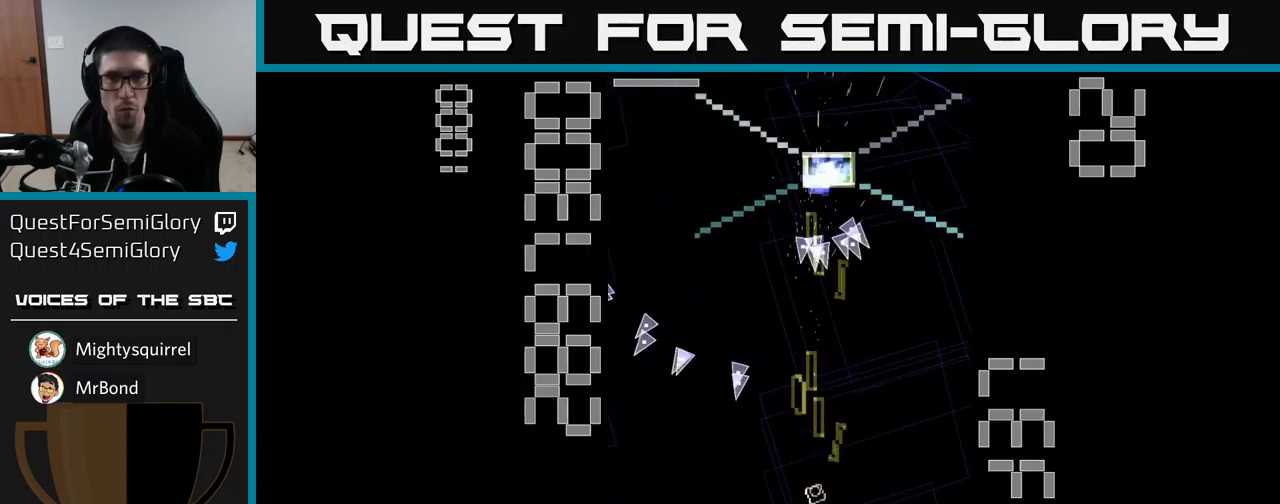
{"buttons": ["A", "X"], "events": [[150, "DPAD_RIGHT", "up"], [167, "DPAD_DOWN", "up"]]}